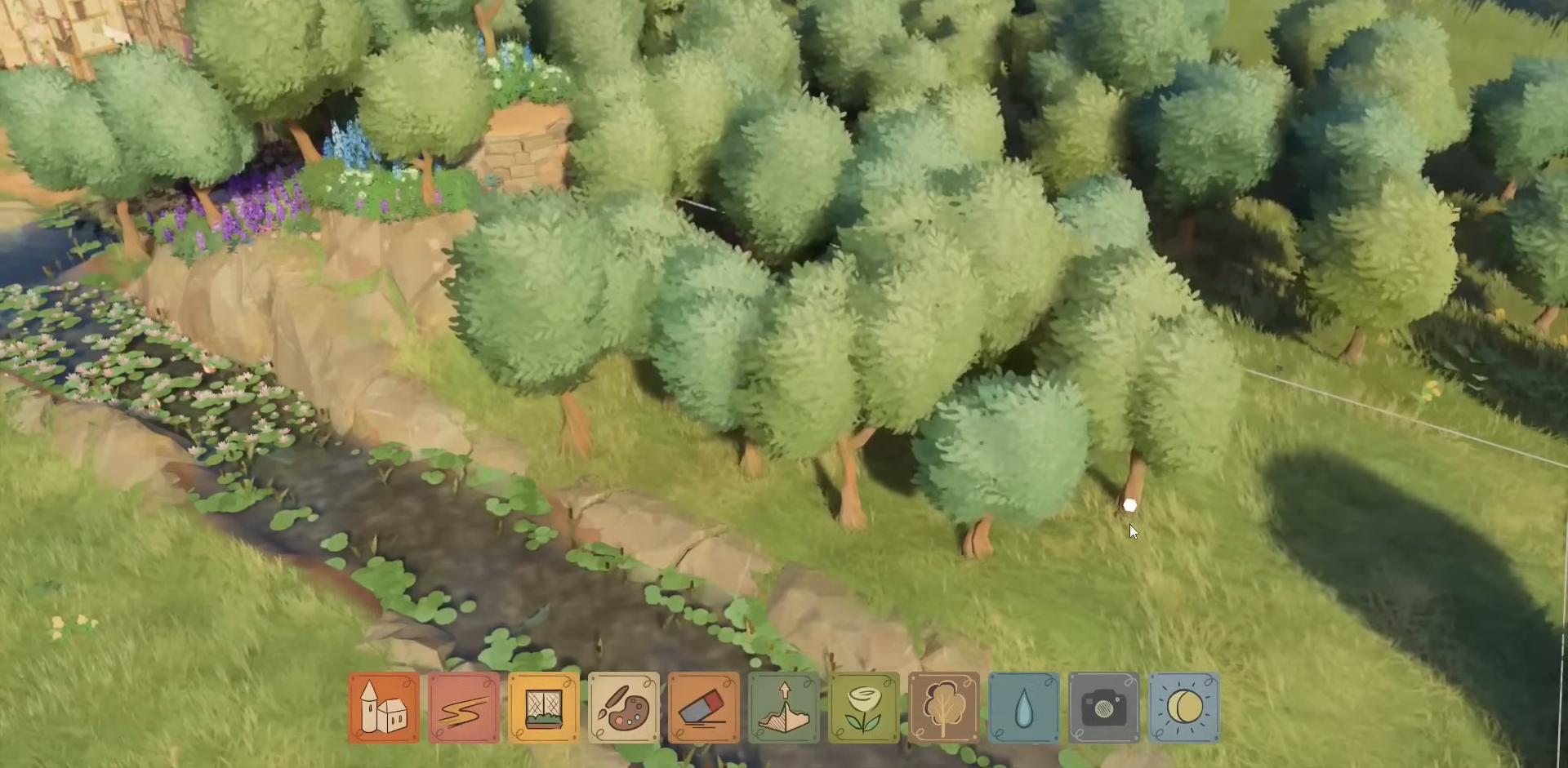
Gameplay with keyboard and mouse; each line is a JSON object with the keys and mouse buttons held at the frame after it. "events" lists presses ("down") and releases ("up") of "a", "caps_lock", "ctrl", "d", "down", "e", "escape", "f1", "f10", "f11", "f12", "f2", "f3", "f4", "f5", "f6", "f7", "f8", "f9", "left", "q", "return", "right", "s", "shift", "space", "tab", "up", "w", "mouse_left" and "mouse_right" between this image and that frame as [ms after this image, input, new state], when the widget could be followed in between. "mouse_left", "mouse_right" = the "left", "right" buttons of the "mouse" list. No other keys are recorded. Not read: mouse_move mouse_wheel.
{"keys": [], "mouse": ["right"], "events": [[400, "mouse_right", "down"]]}
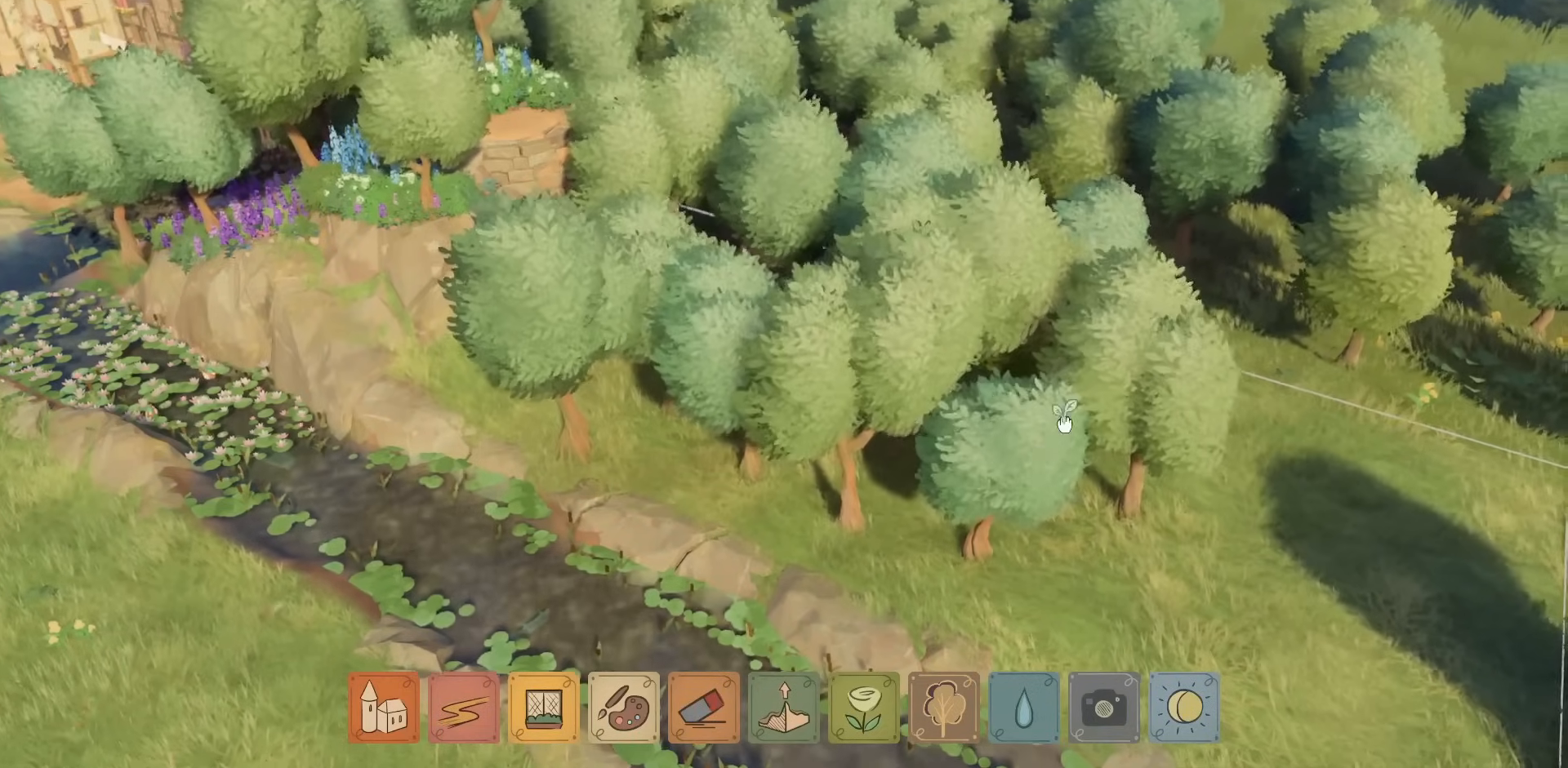
{"keys": [], "mouse": ["right"], "events": []}
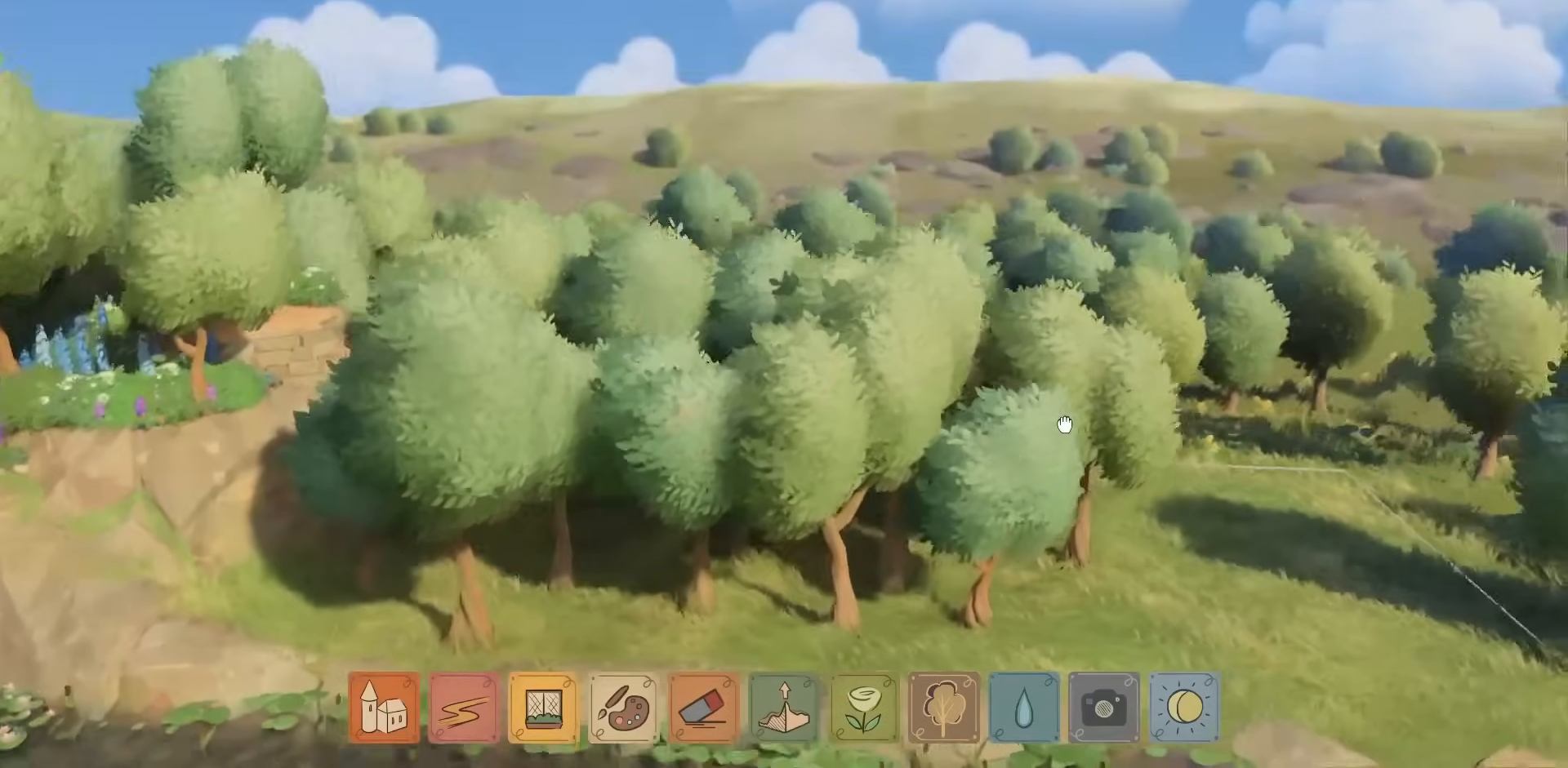
{"keys": [], "mouse": ["right"], "events": []}
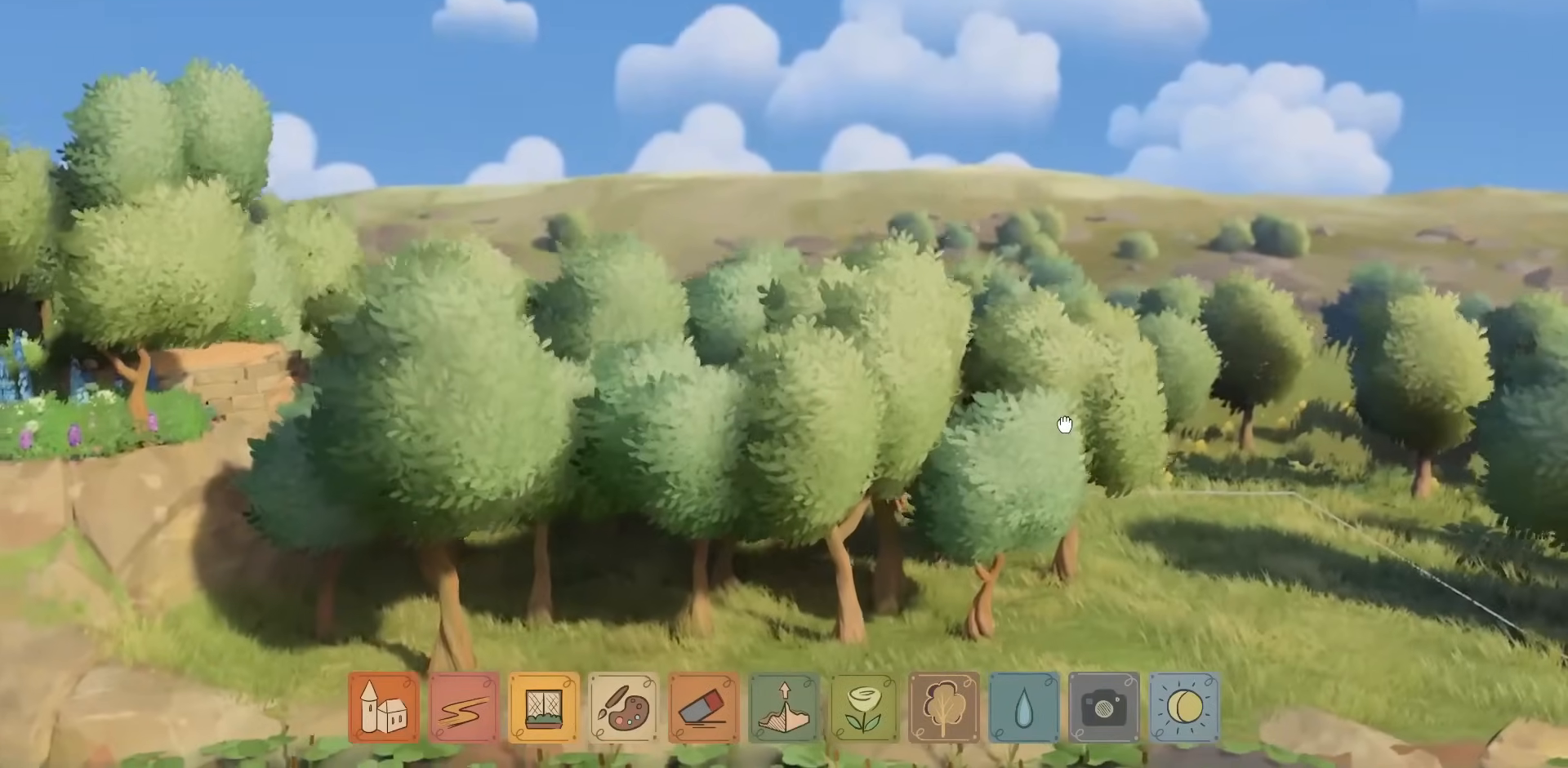
{"keys": ["d"], "mouse": [], "events": [[167, "d", "down"], [300, "mouse_right", "up"]]}
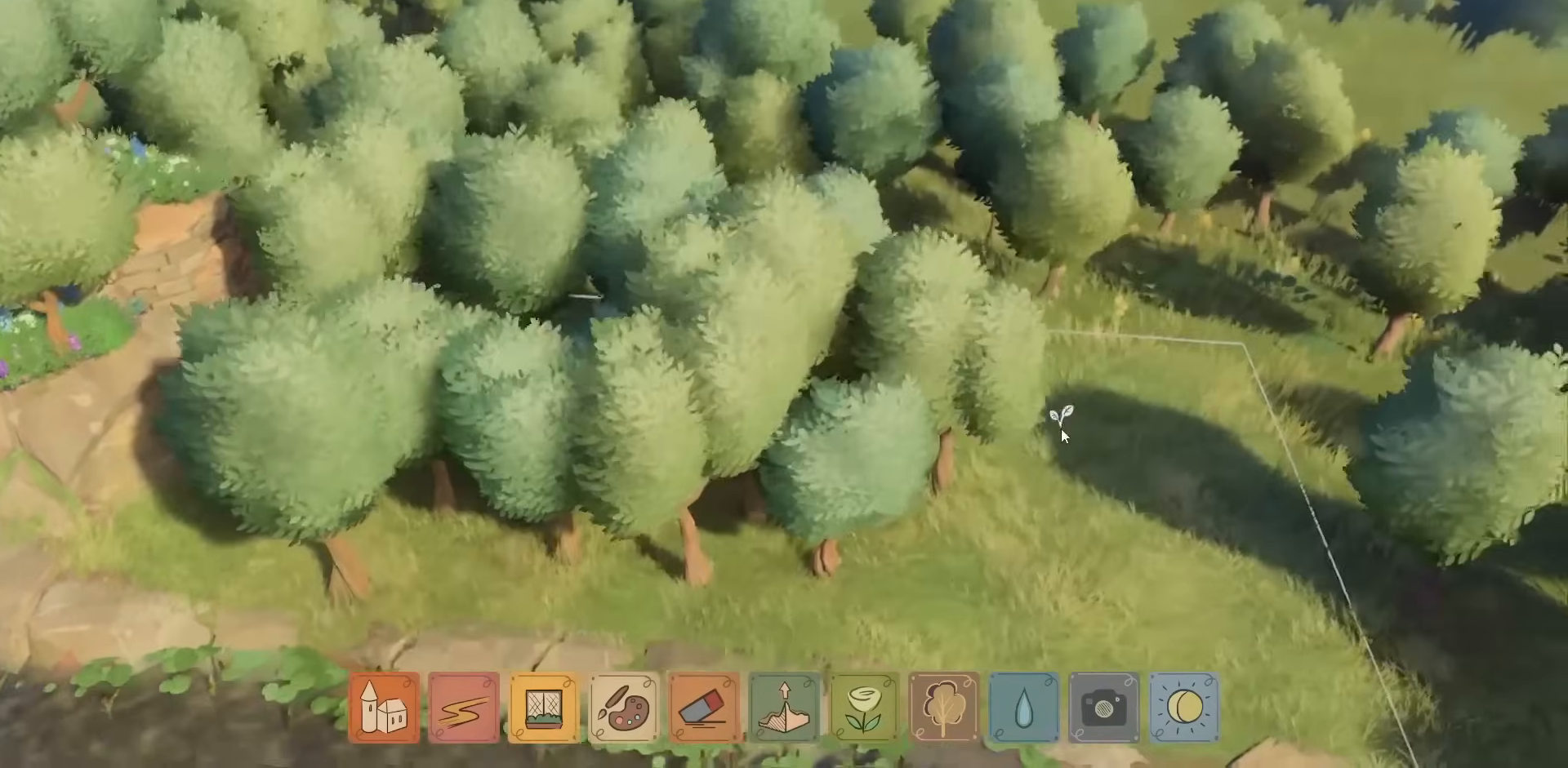
{"keys": [], "mouse": [], "events": [[50, "d", "up"]]}
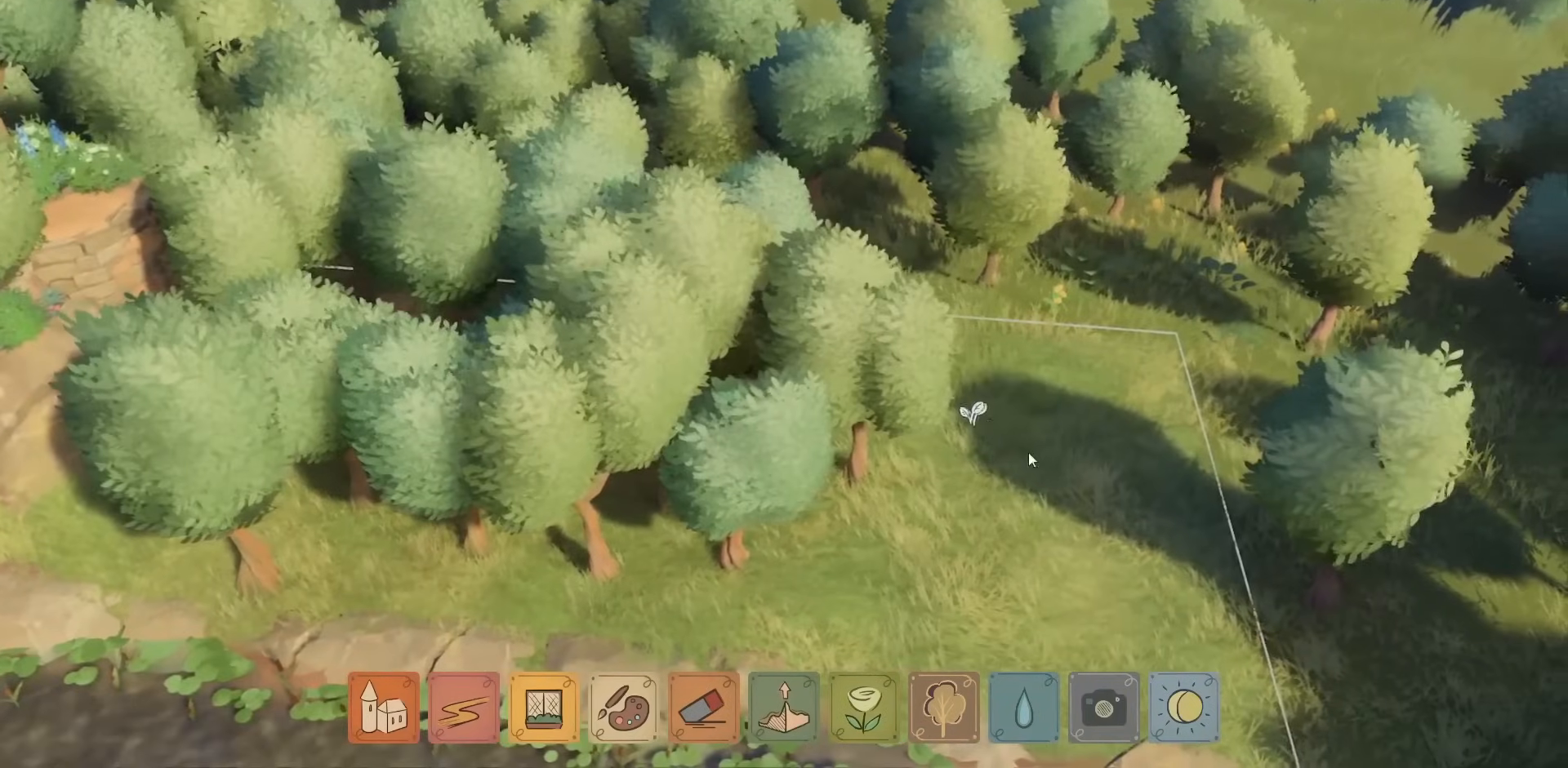
{"keys": [], "mouse": [], "events": [[434, "mouse_left", "down"], [484, "mouse_left", "up"]]}
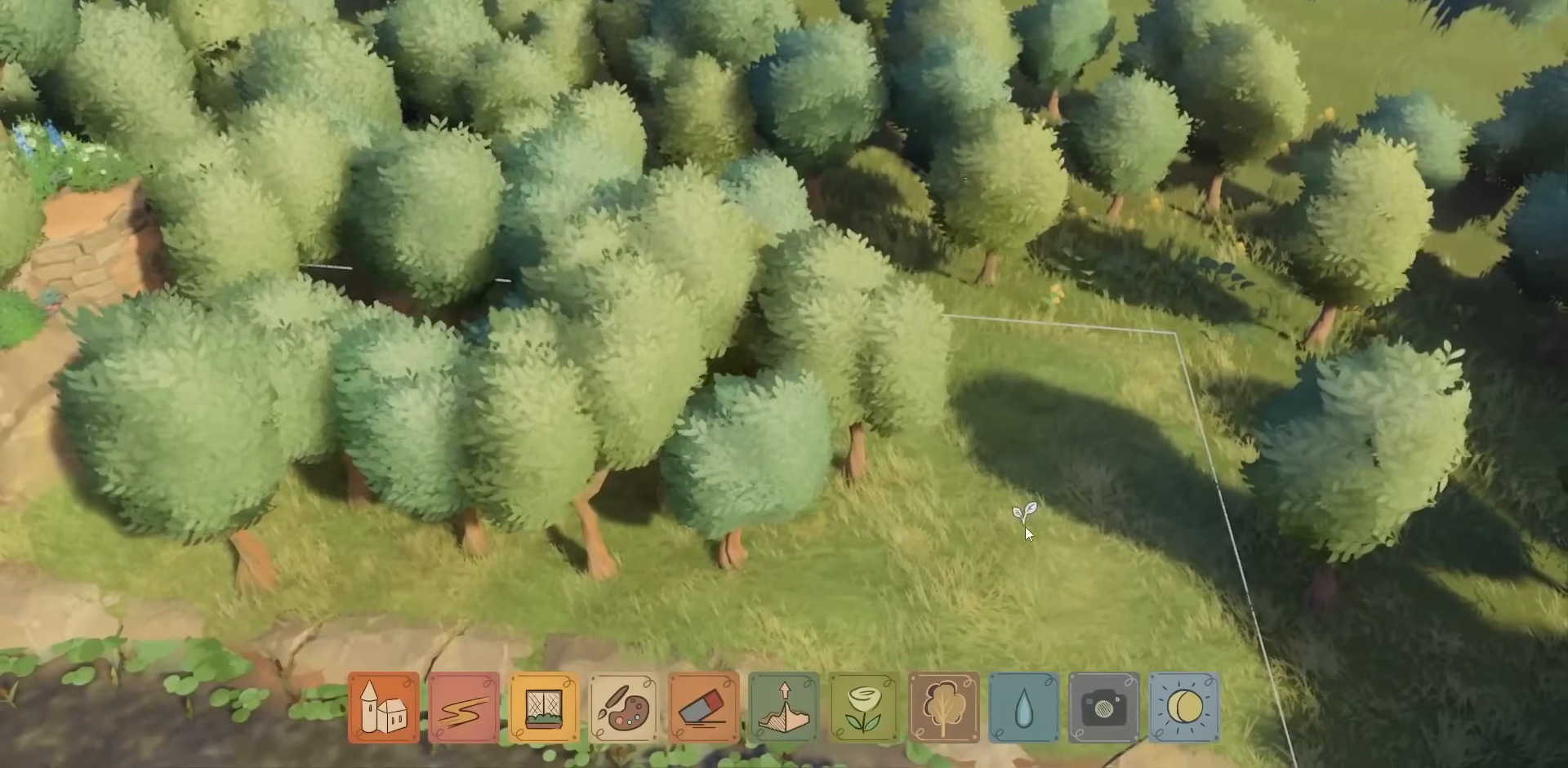
{"keys": ["s"], "mouse": [], "events": [[334, "s", "down"]]}
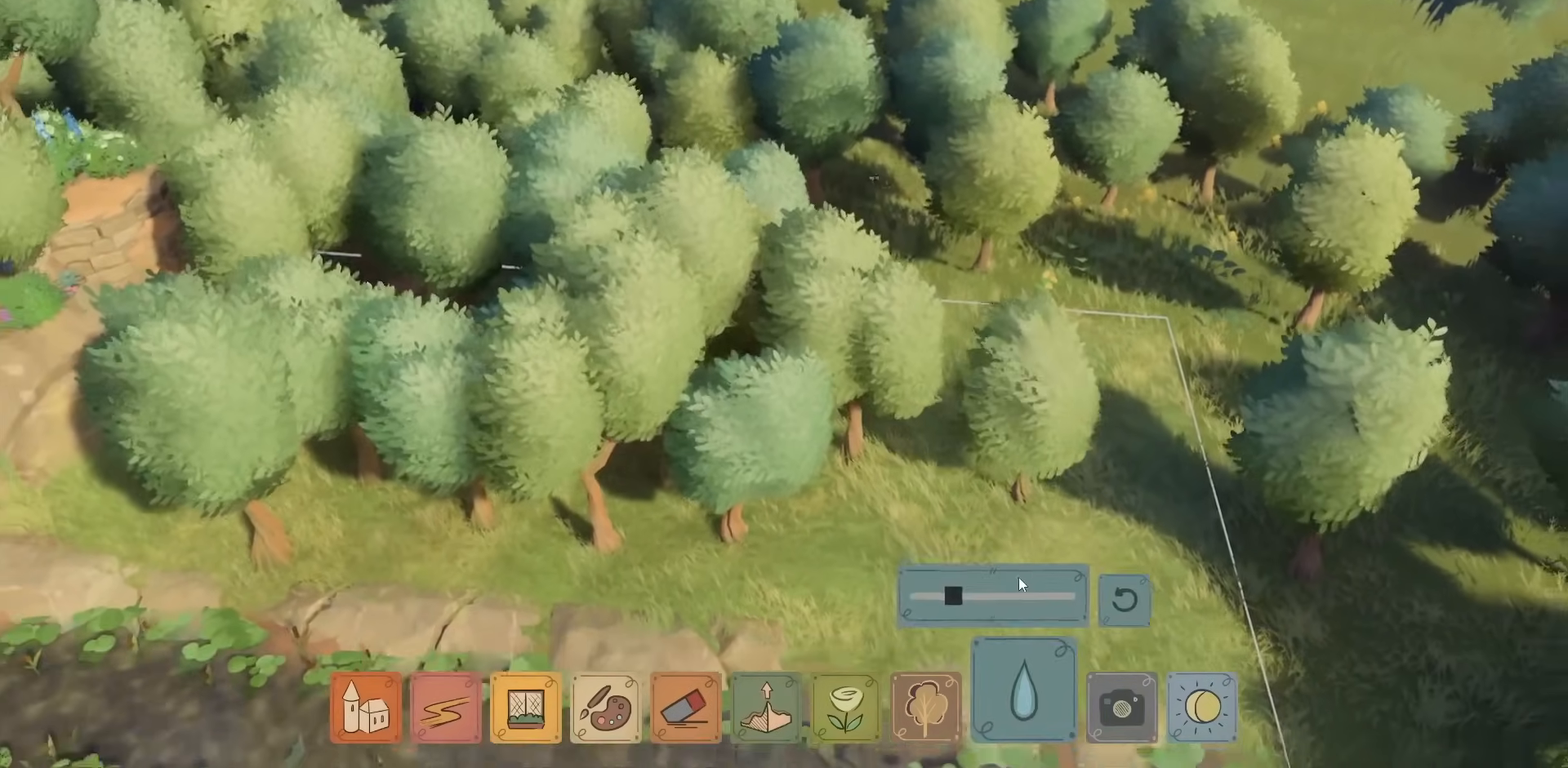
{"keys": [], "mouse": ["right"], "events": [[184, "s", "up"], [434, "mouse_right", "down"]]}
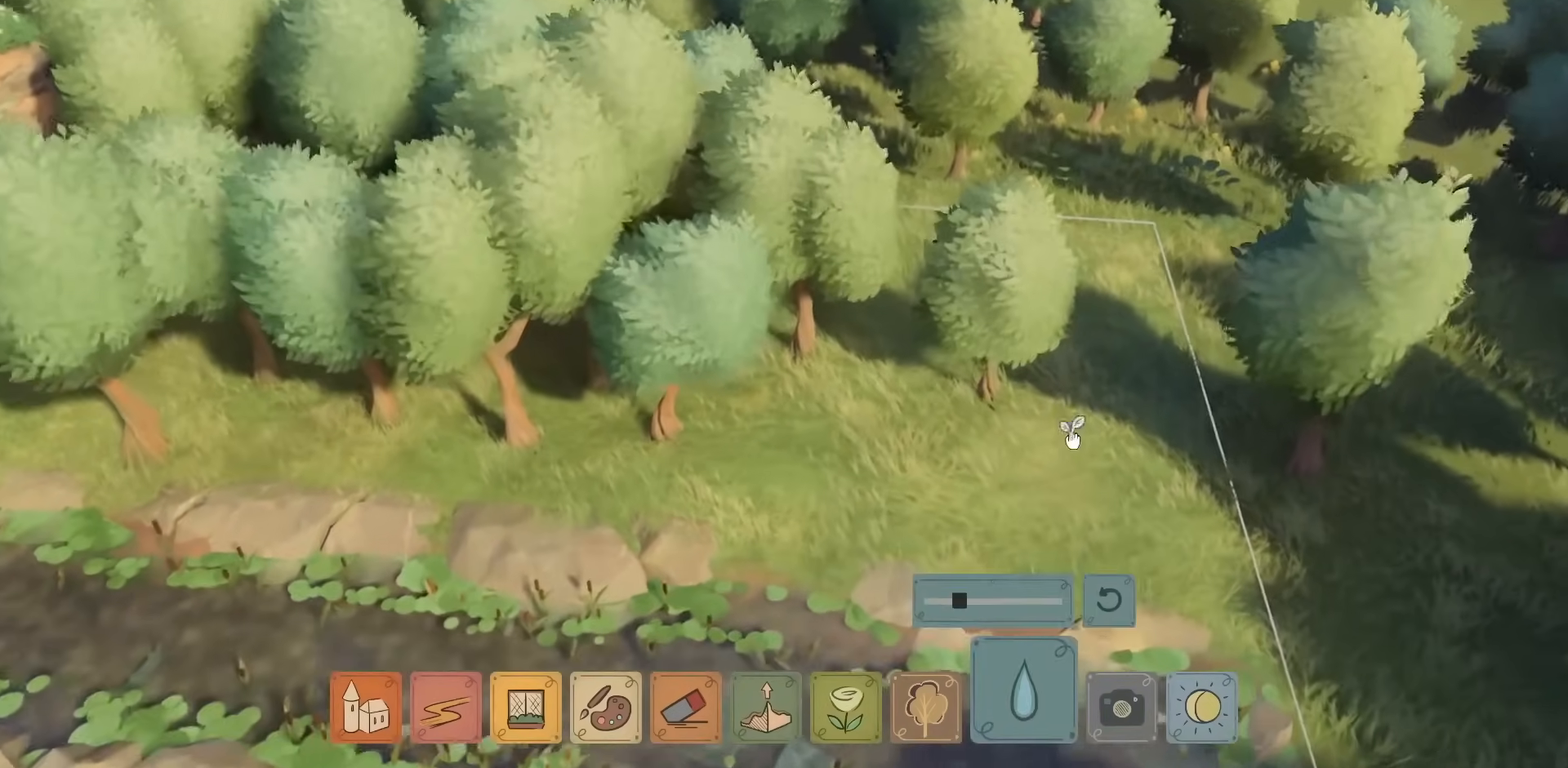
{"keys": [], "mouse": [], "events": [[284, "d", "down"], [284, "mouse_right", "up"], [450, "d", "up"]]}
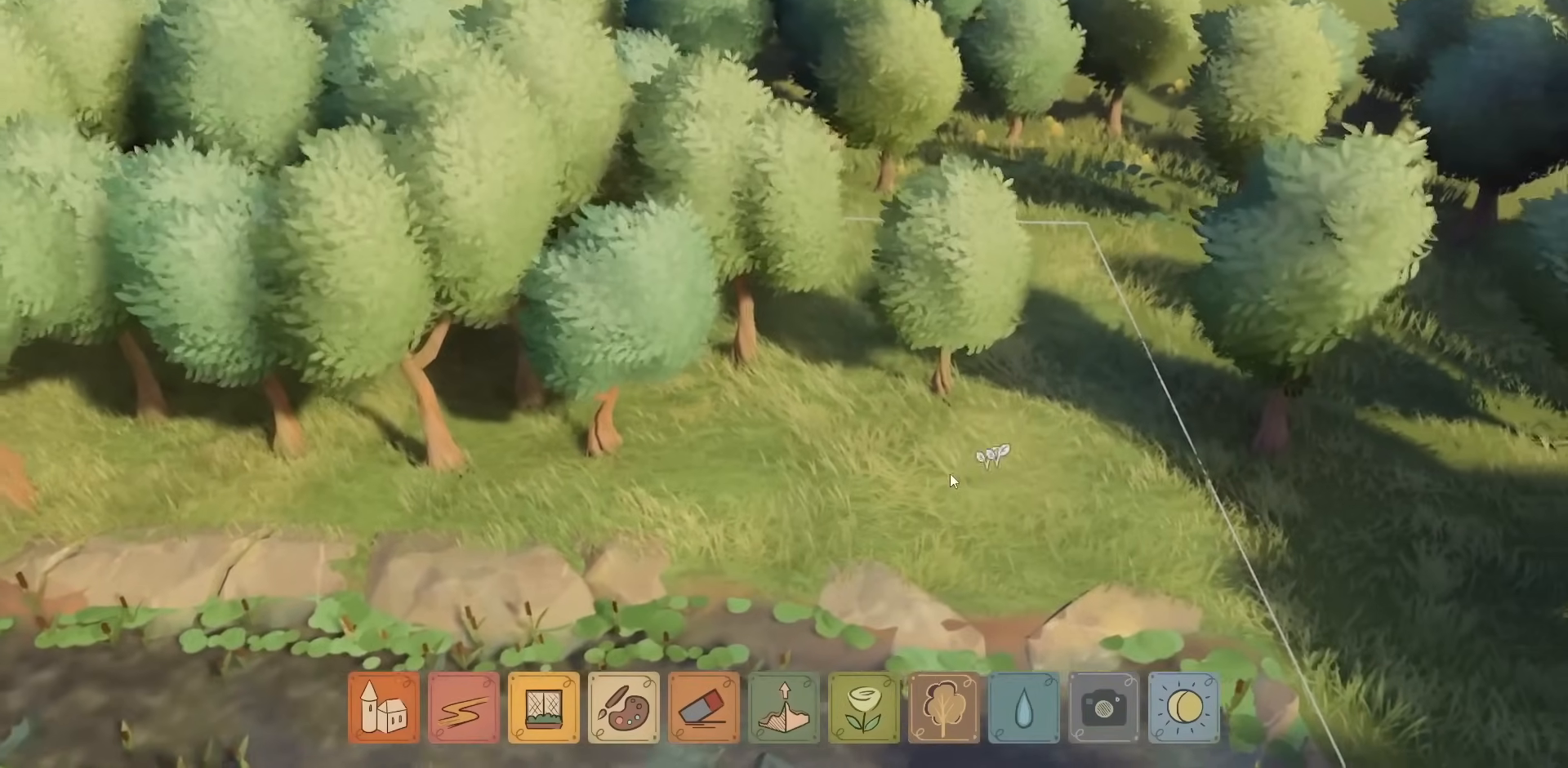
{"keys": [], "mouse": [], "events": []}
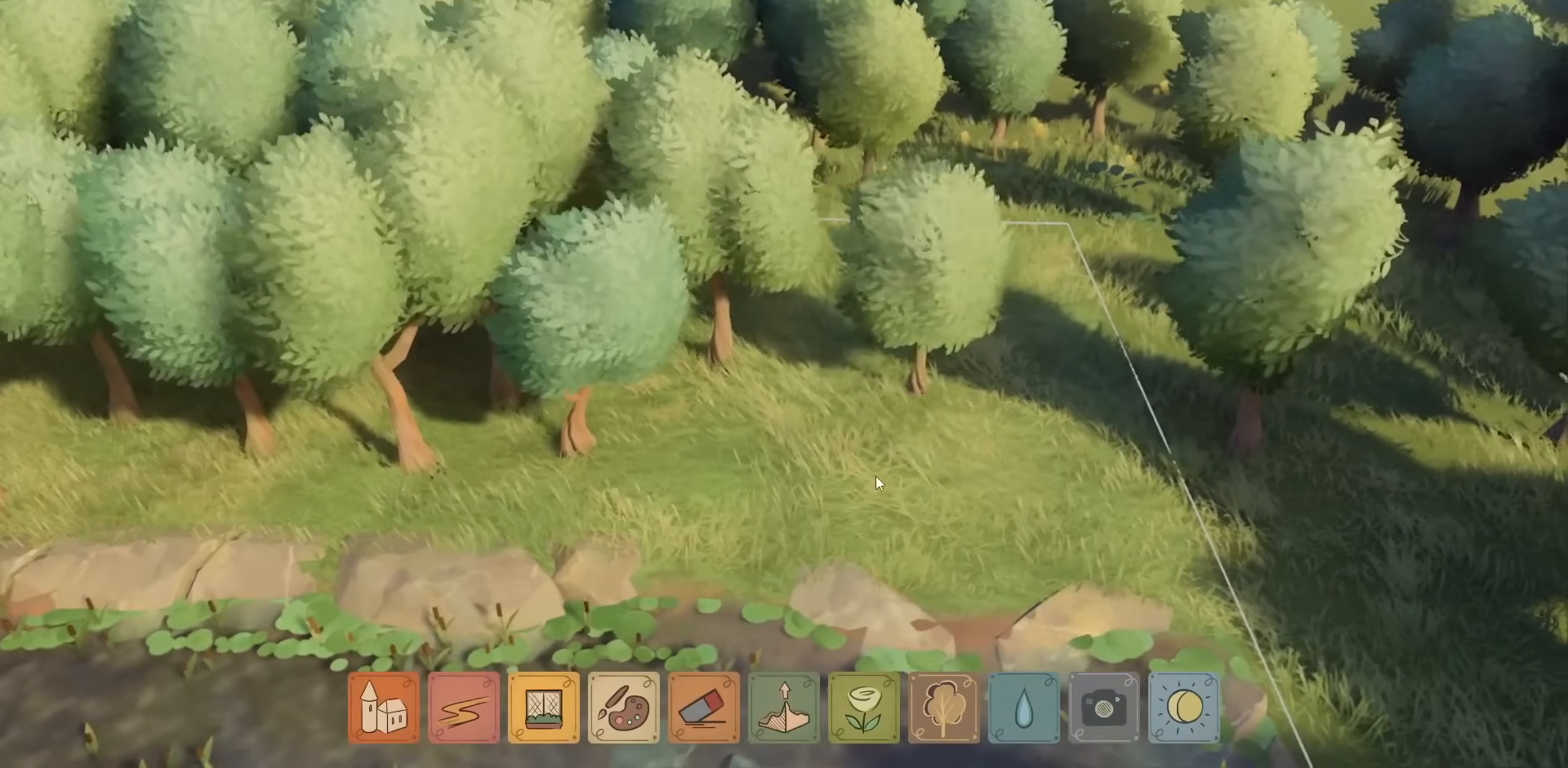
{"keys": [], "mouse": [], "events": [[384, "mouse_left", "down"], [434, "mouse_left", "up"]]}
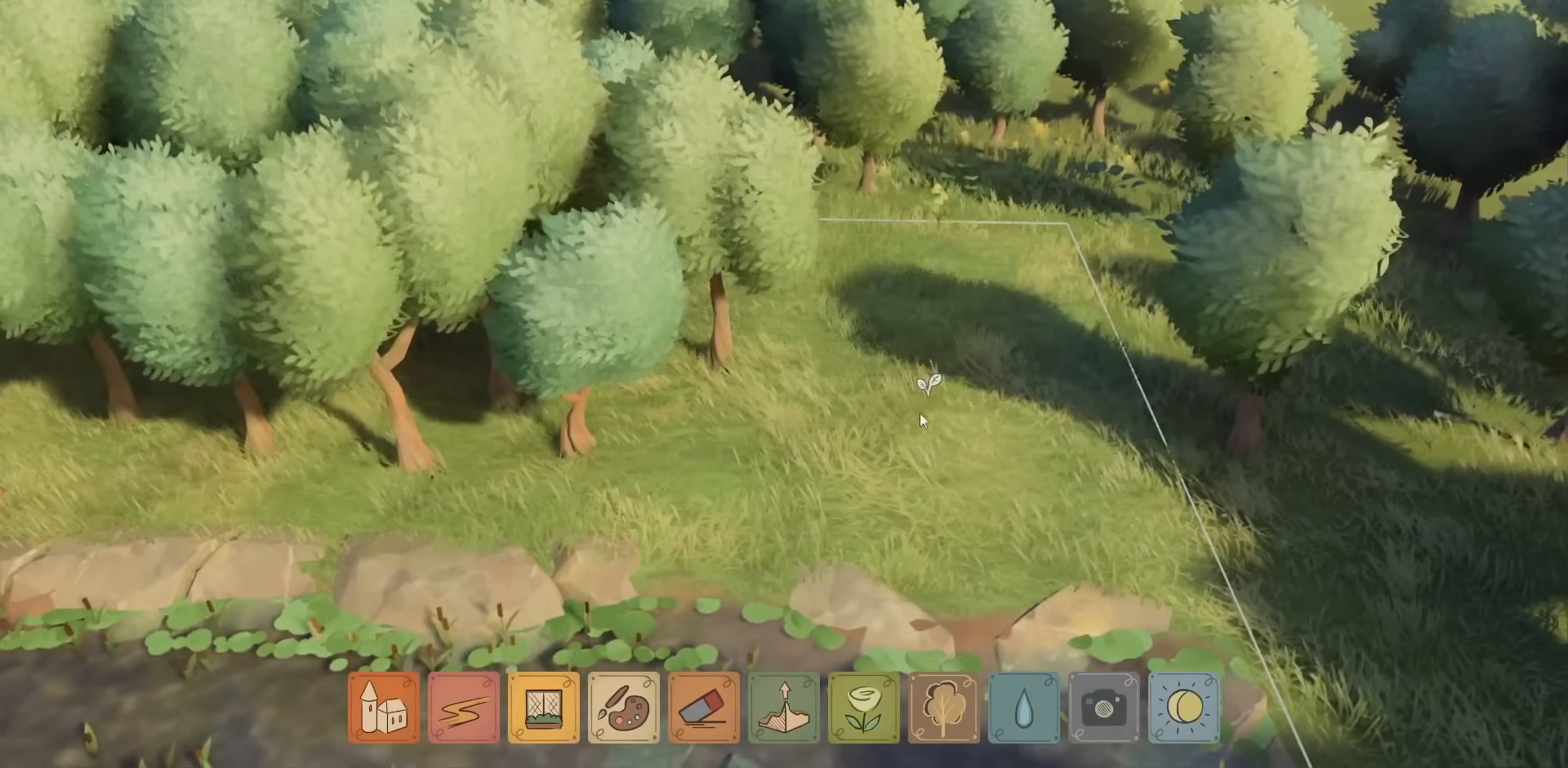
{"keys": [], "mouse": [], "events": []}
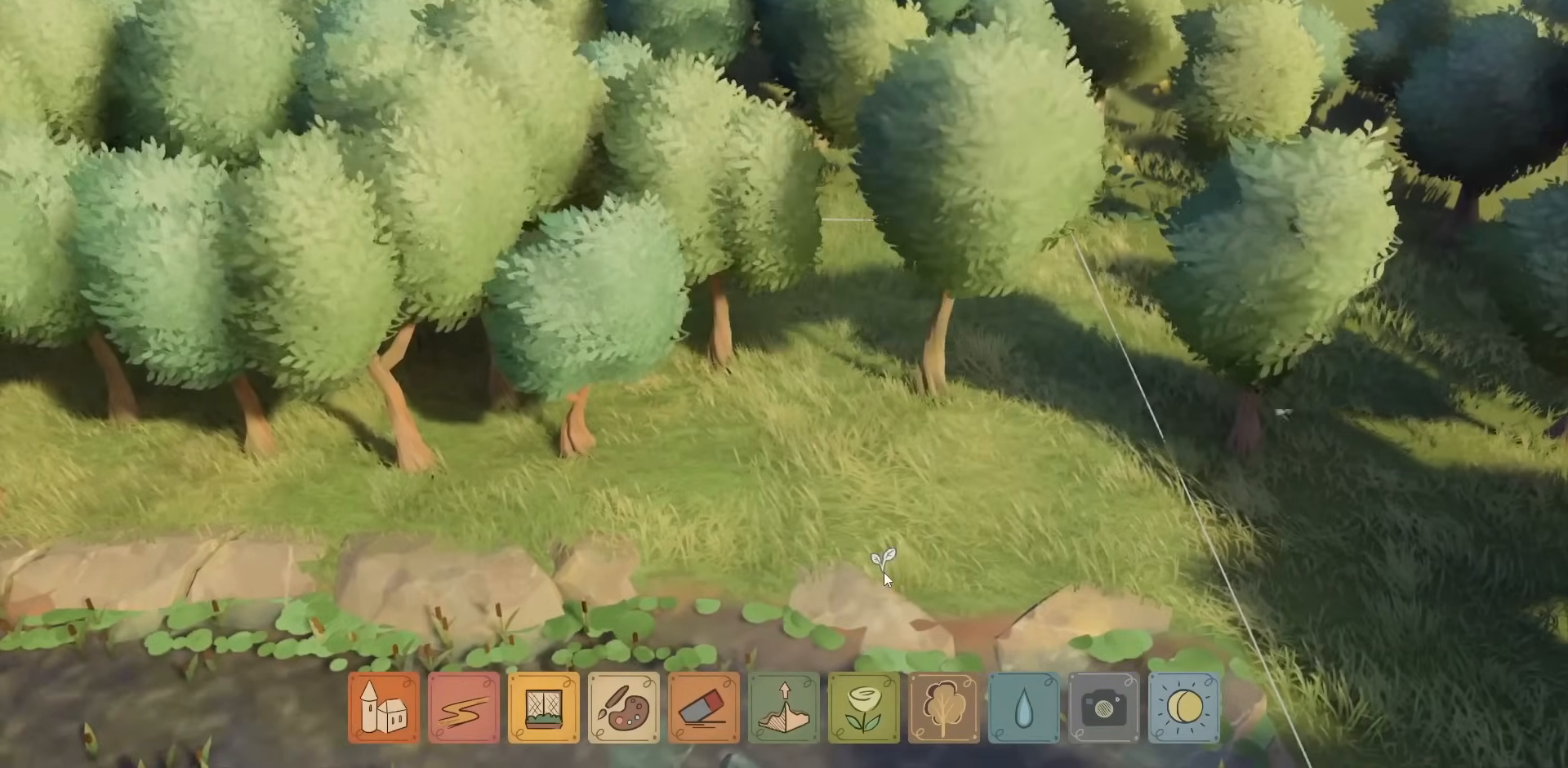
{"keys": [], "mouse": [], "events": []}
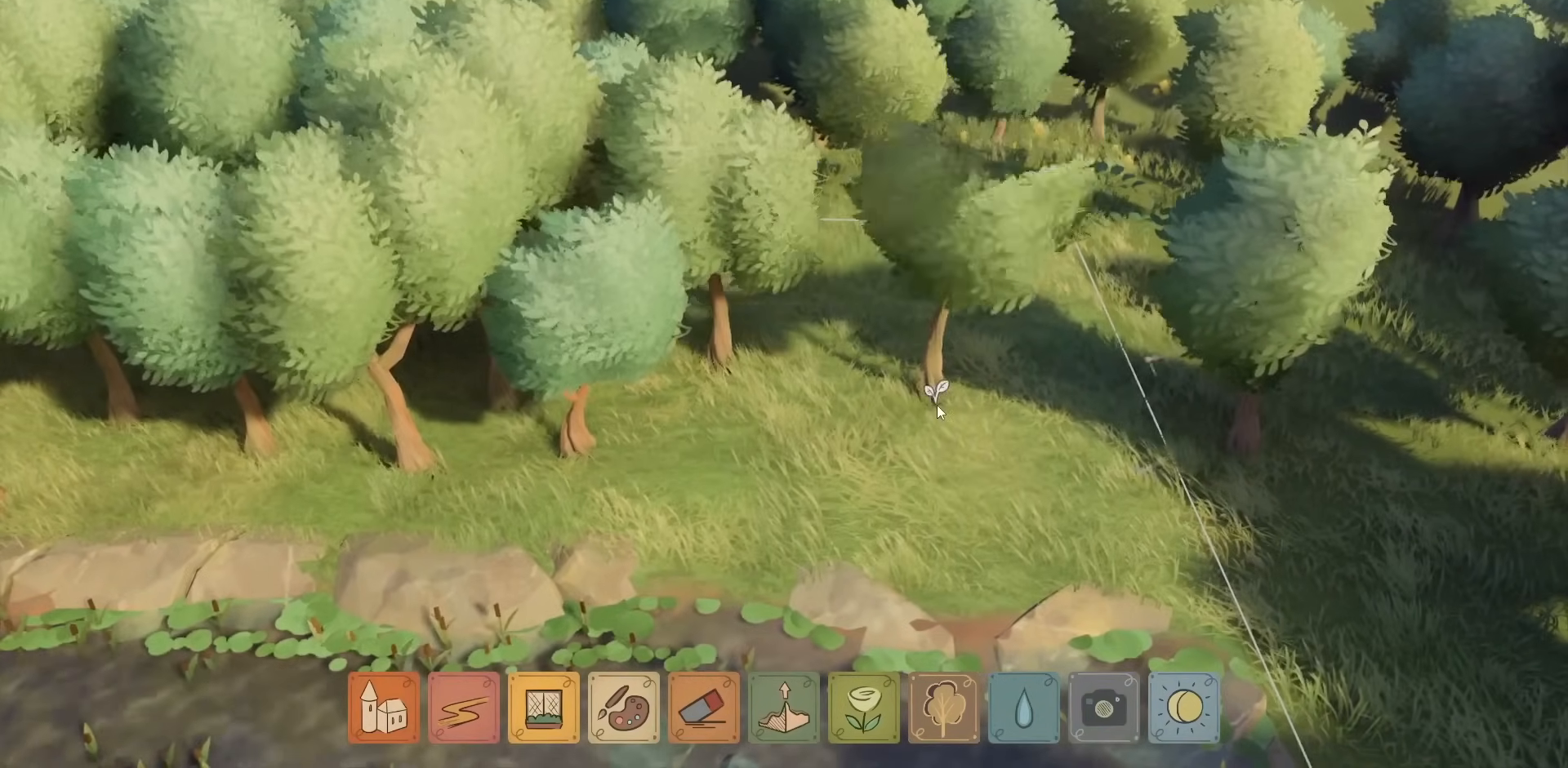
{"keys": [], "mouse": [], "events": [[50, "mouse_left", "down"], [100, "mouse_left", "up"]]}
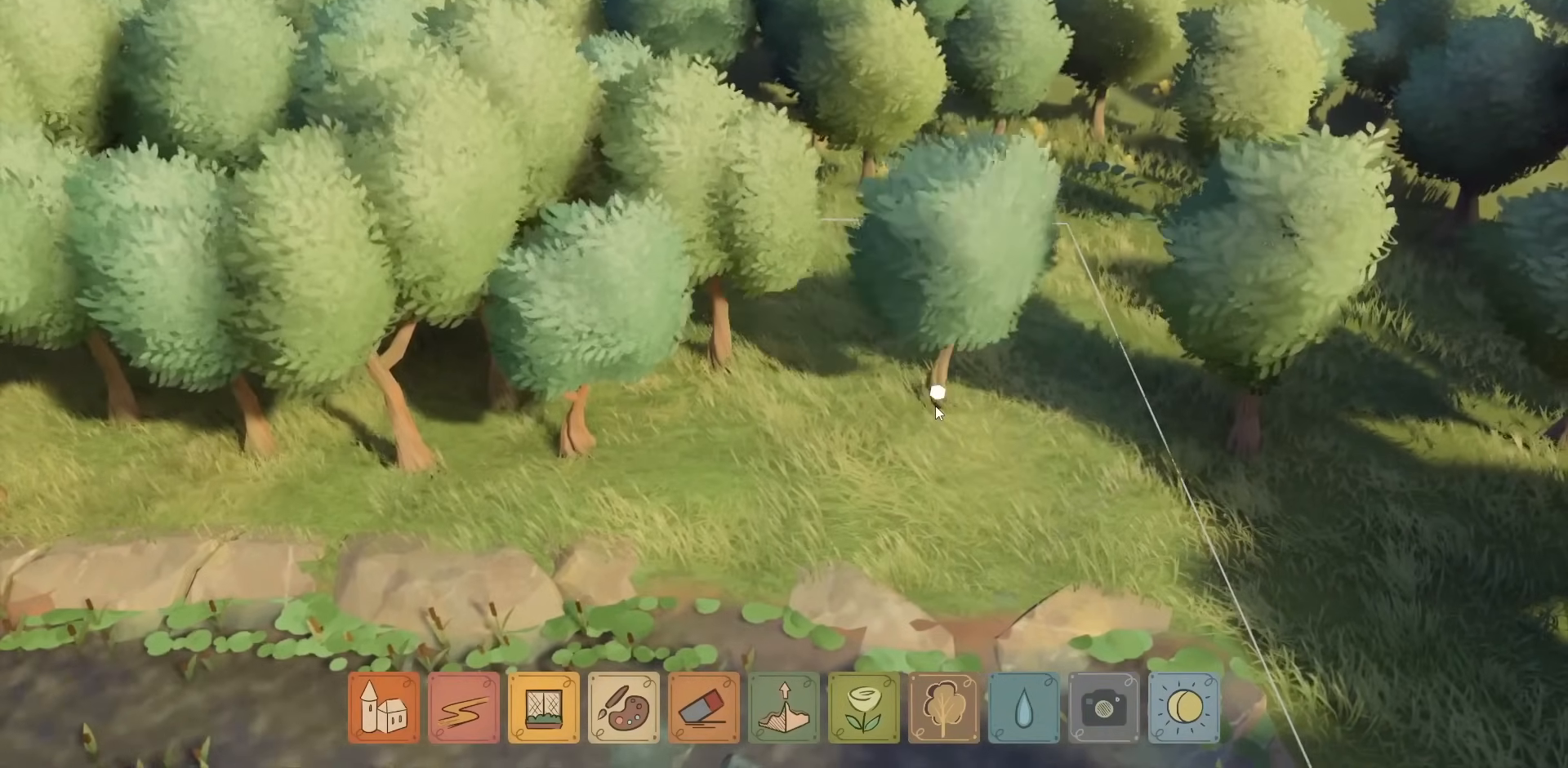
{"keys": [], "mouse": [], "events": [[384, "mouse_left", "down"], [450, "mouse_left", "up"]]}
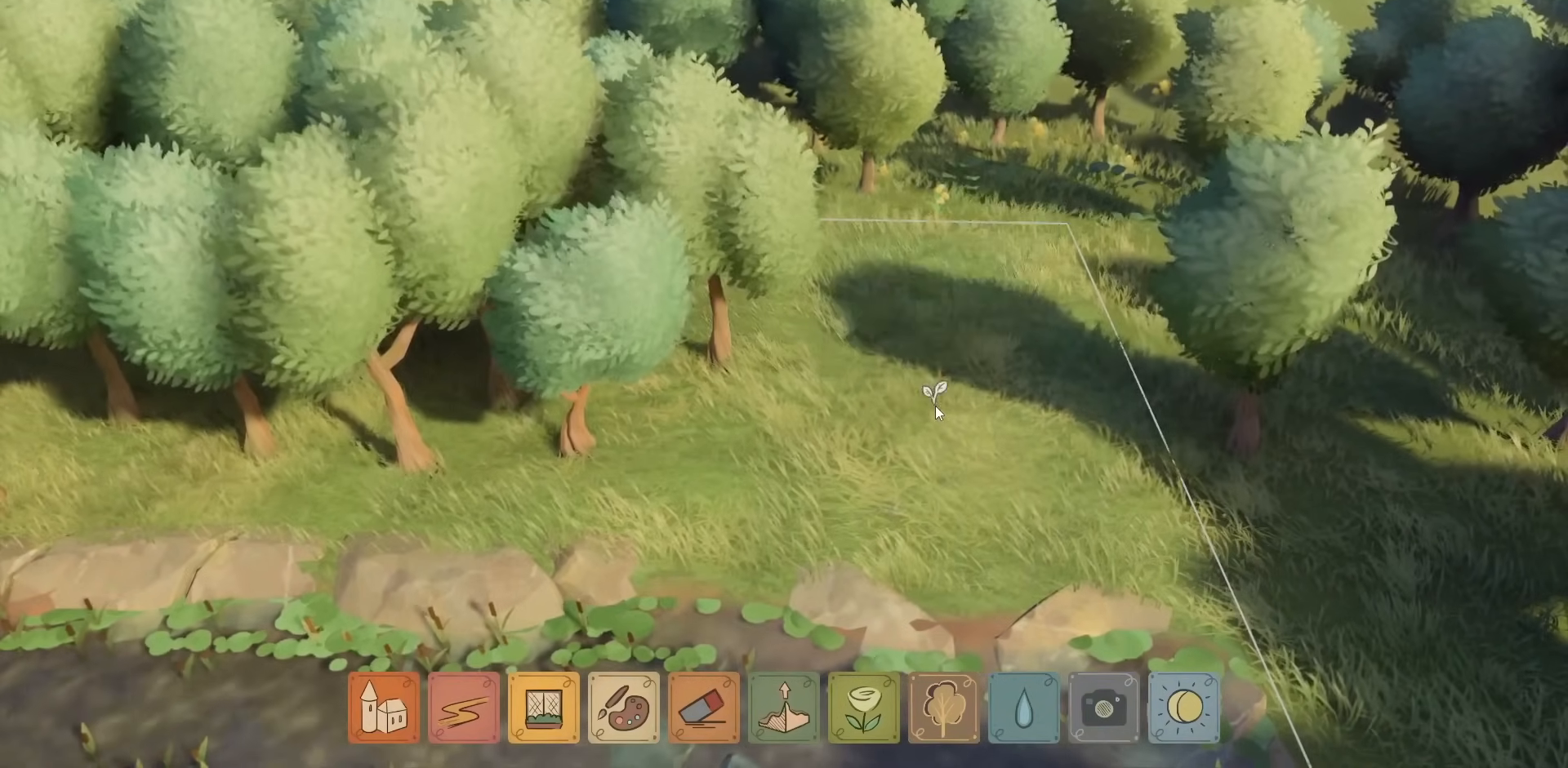
{"keys": [], "mouse": [], "events": []}
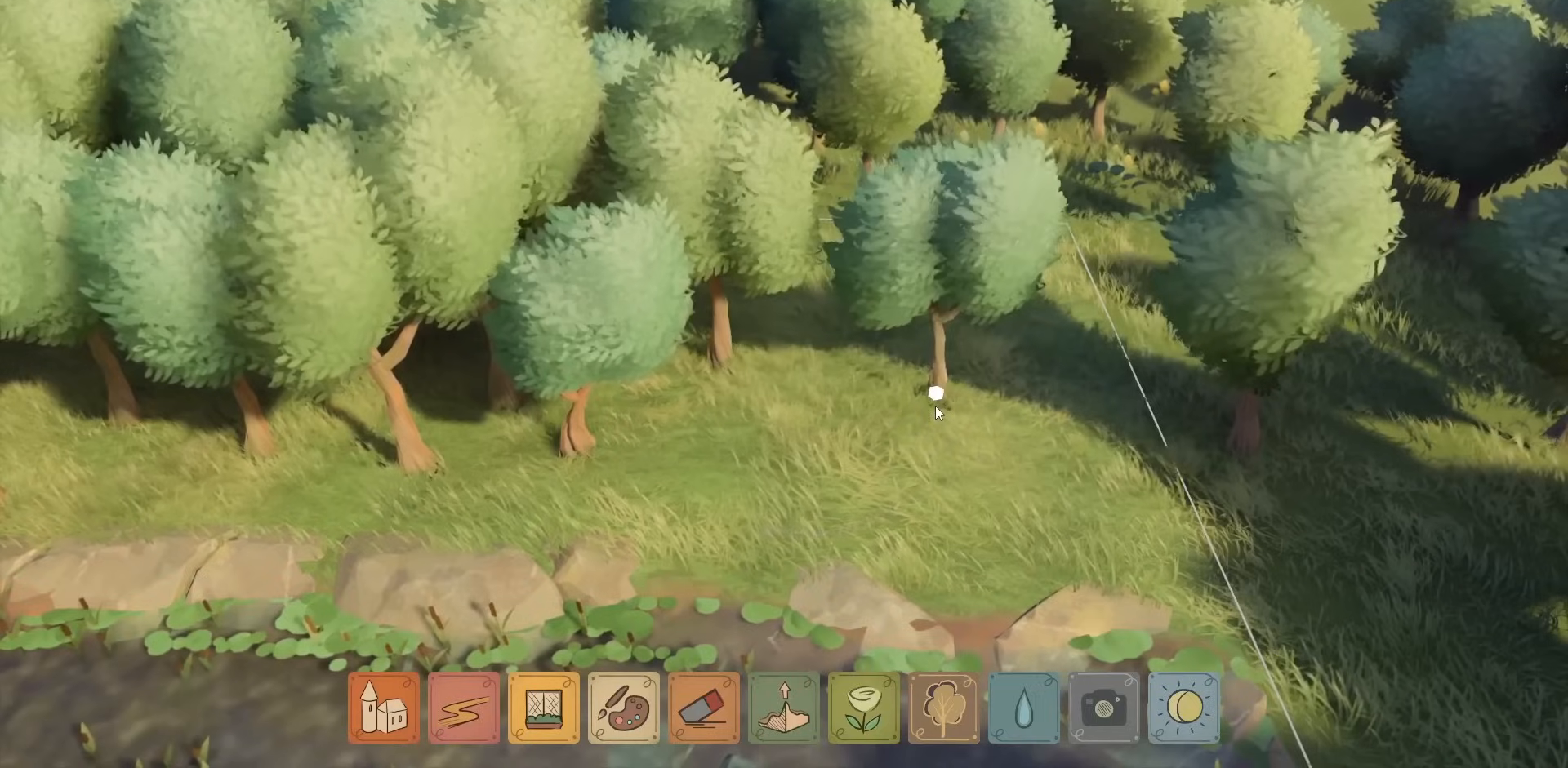
{"keys": [], "mouse": [], "events": []}
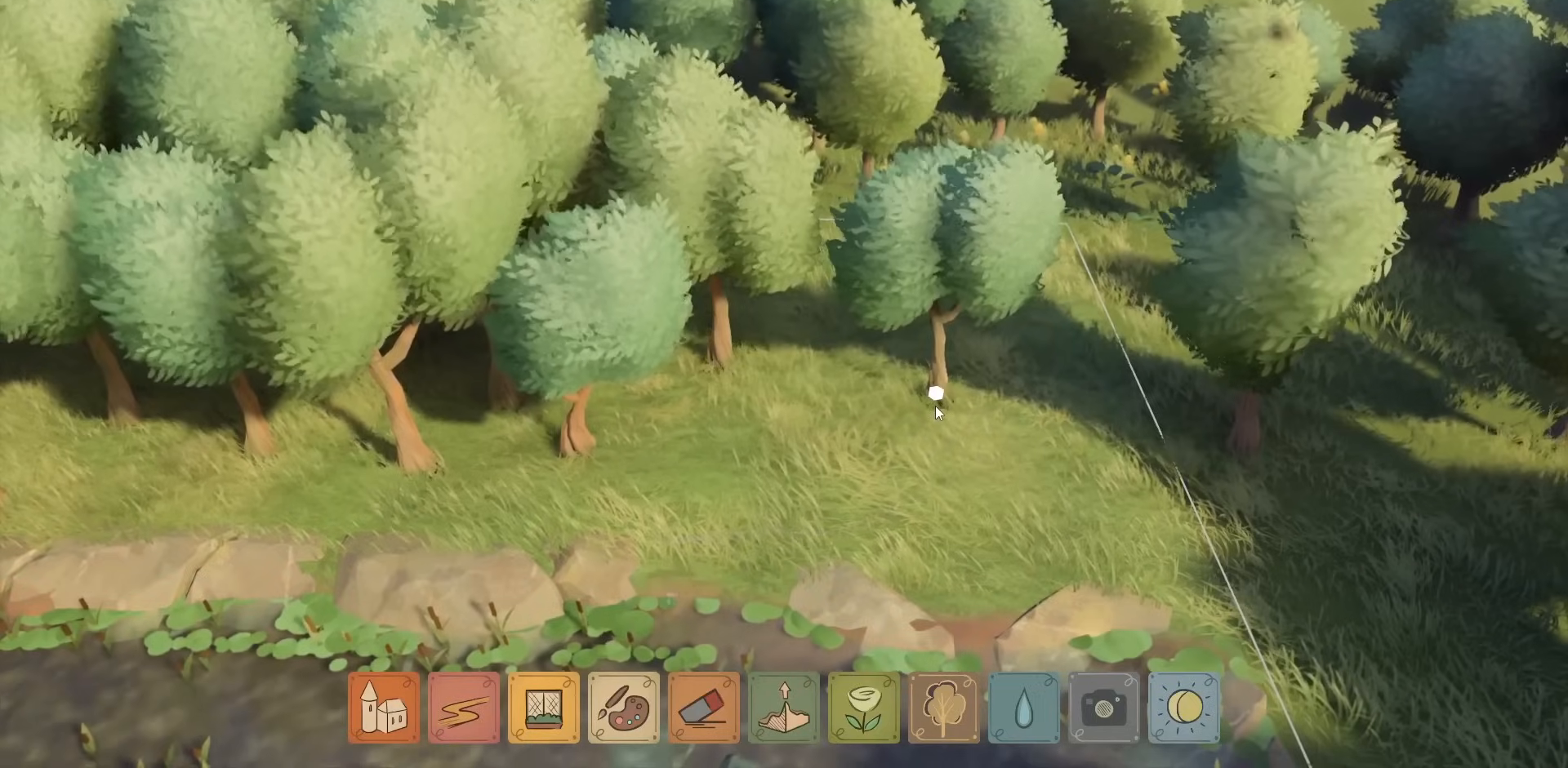
{"keys": [], "mouse": ["right"], "events": [[384, "mouse_right", "down"]]}
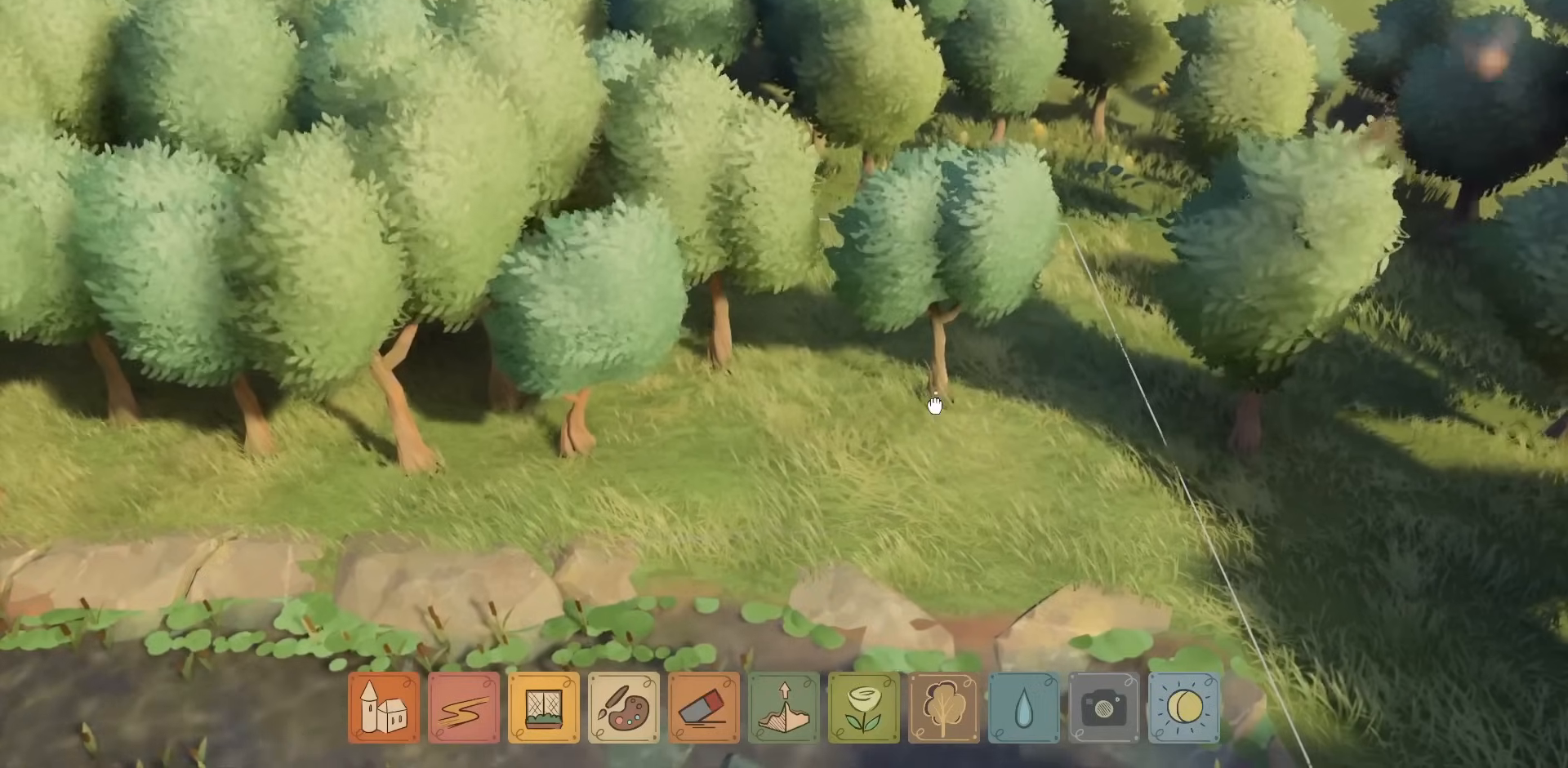
{"keys": [], "mouse": ["right"], "events": []}
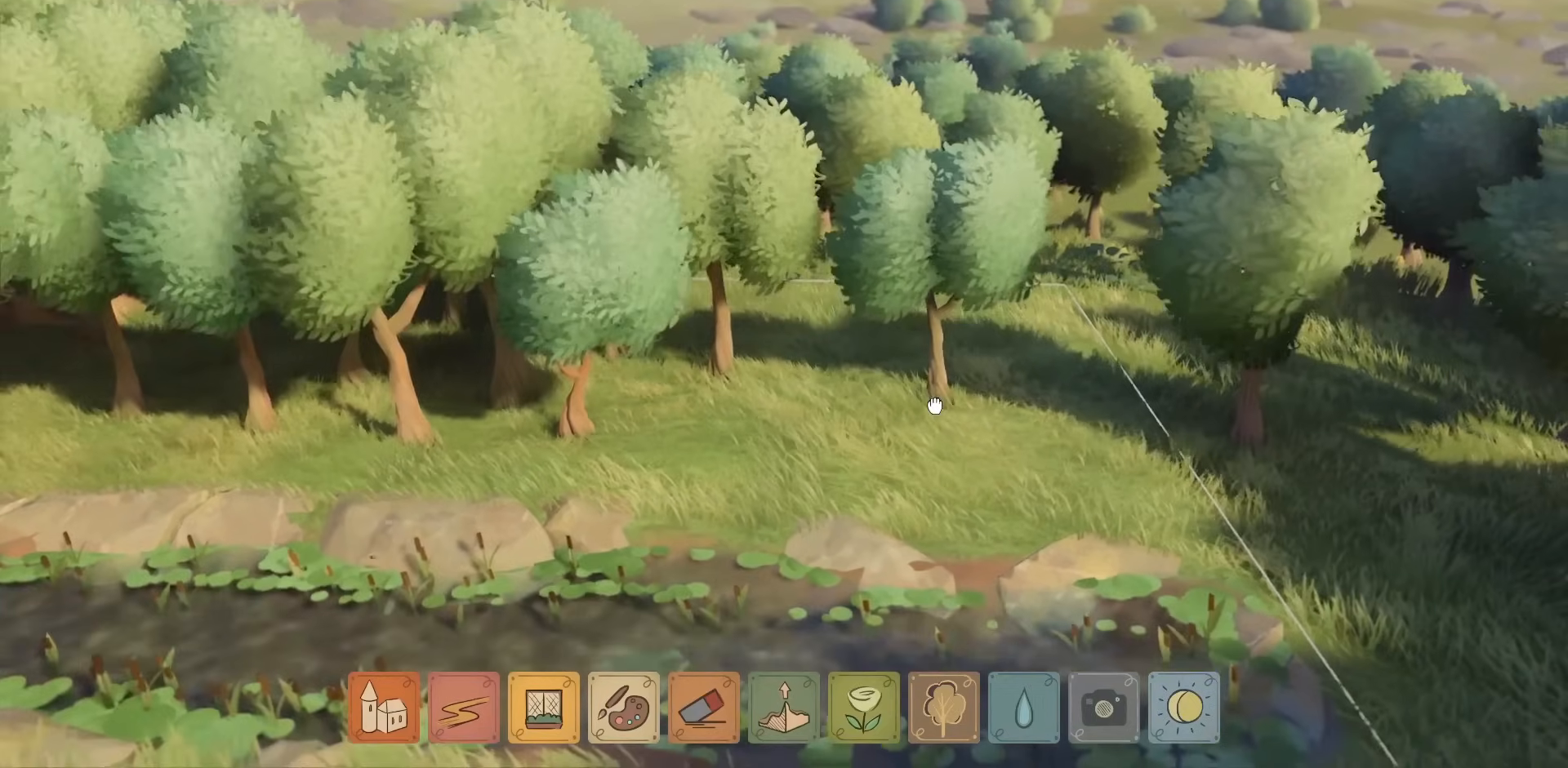
{"keys": [], "mouse": ["right"], "events": []}
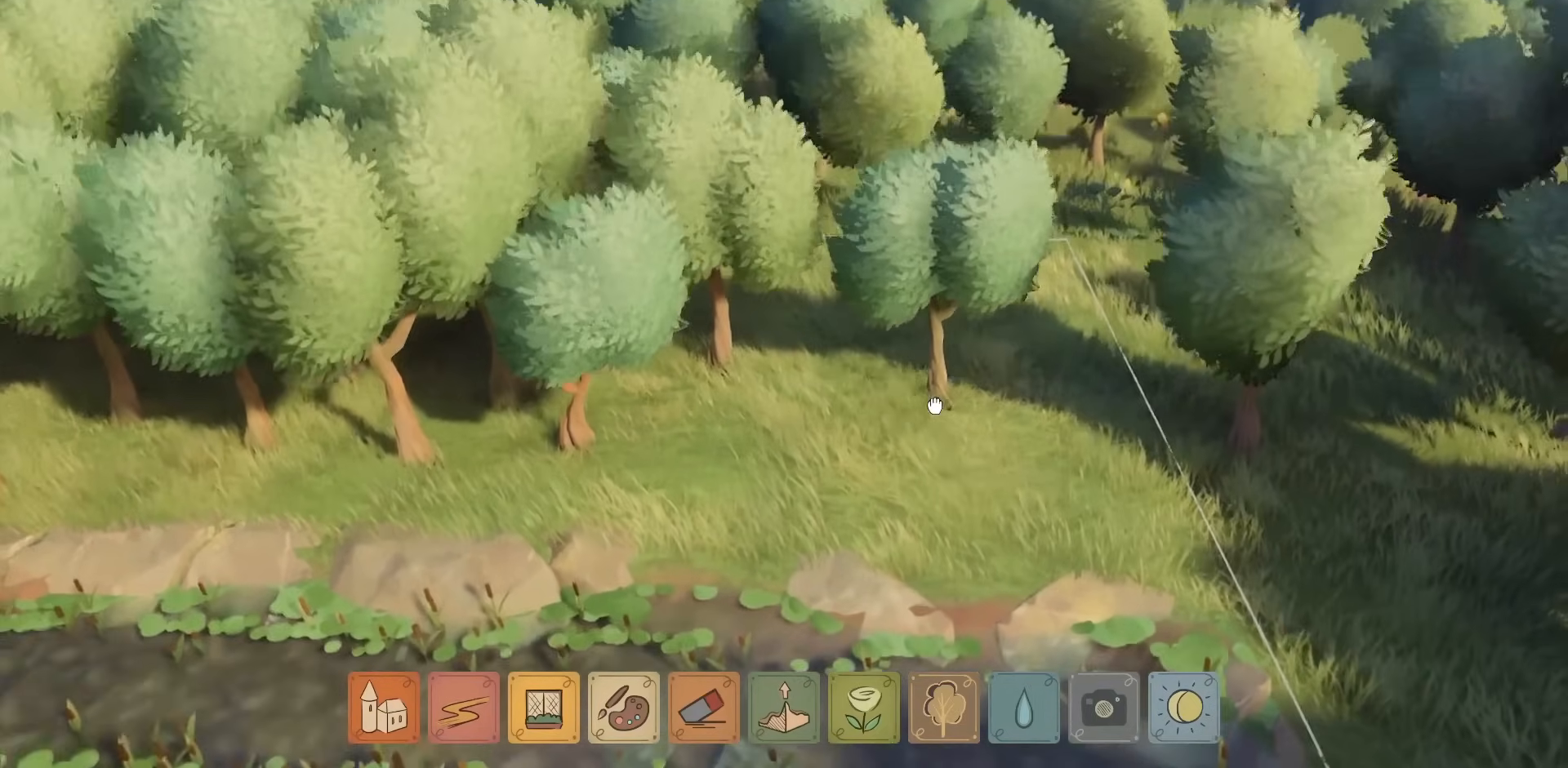
{"keys": [], "mouse": [], "events": [[117, "mouse_right", "up"]]}